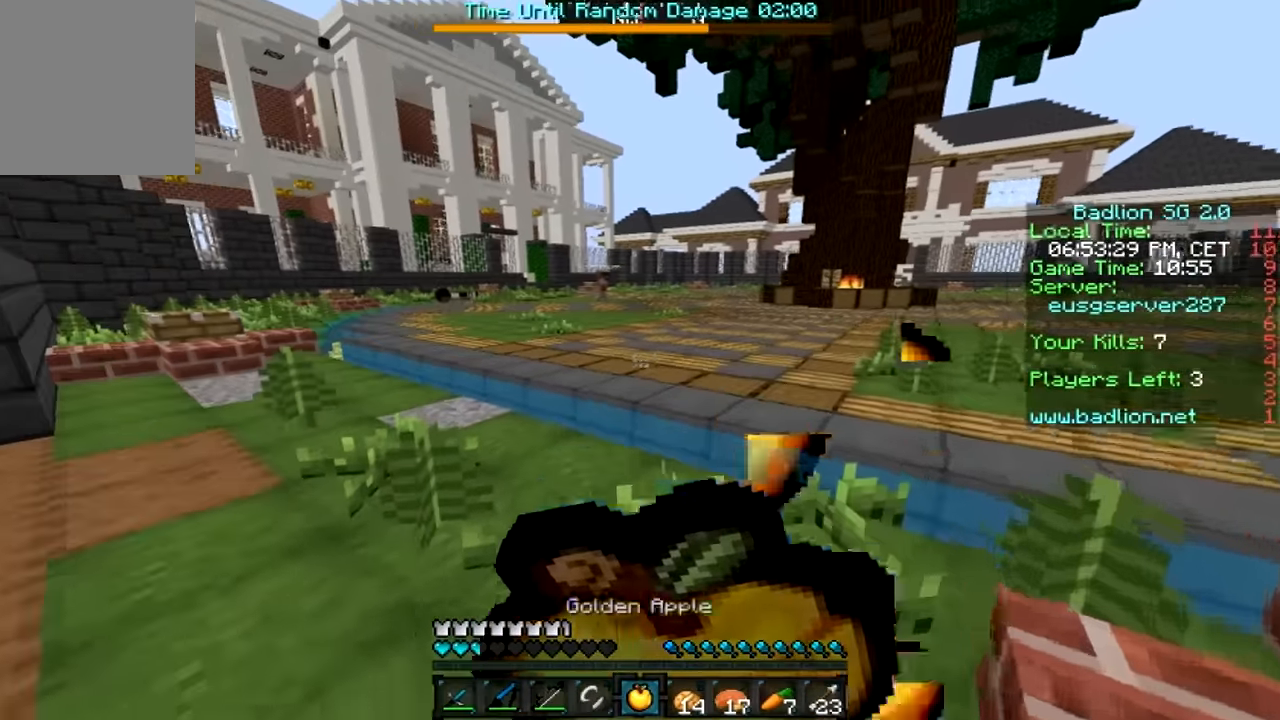
Gameplay with keyboard and mouse; each line is a JSON object with the keys and mouse buttons held at the frame after it. "events" lists presses ("down") and releases ("up") of "a", "d", "s", "w", "mouse_left" and "mouse_right" between this image and that frame as [ms after this image, input, new state], when the widget could be followed in between. "mouse_left", "mouse_right" = the "left", "right" buttons of the "mouse" list. No other keys are recorded. Fast repeated clicks can show as one long hold. Mouse movement is not recorded.
{"keys": ["a", "w"], "mouse": [], "events": [[367, "mouse_right", "up"]]}
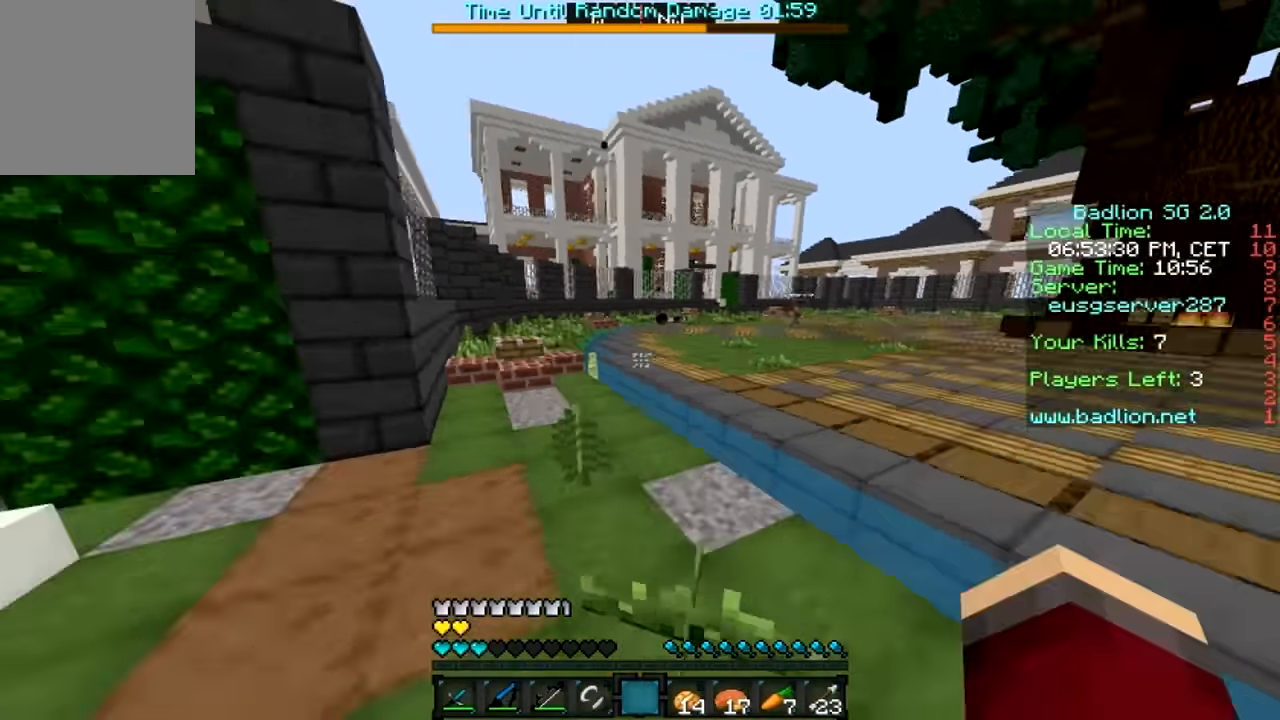
{"keys": ["a", "w"], "mouse": ["right"], "events": [[83, "mouse_left", "down"], [83, "mouse_right", "down"], [117, "mouse_left", "up"]]}
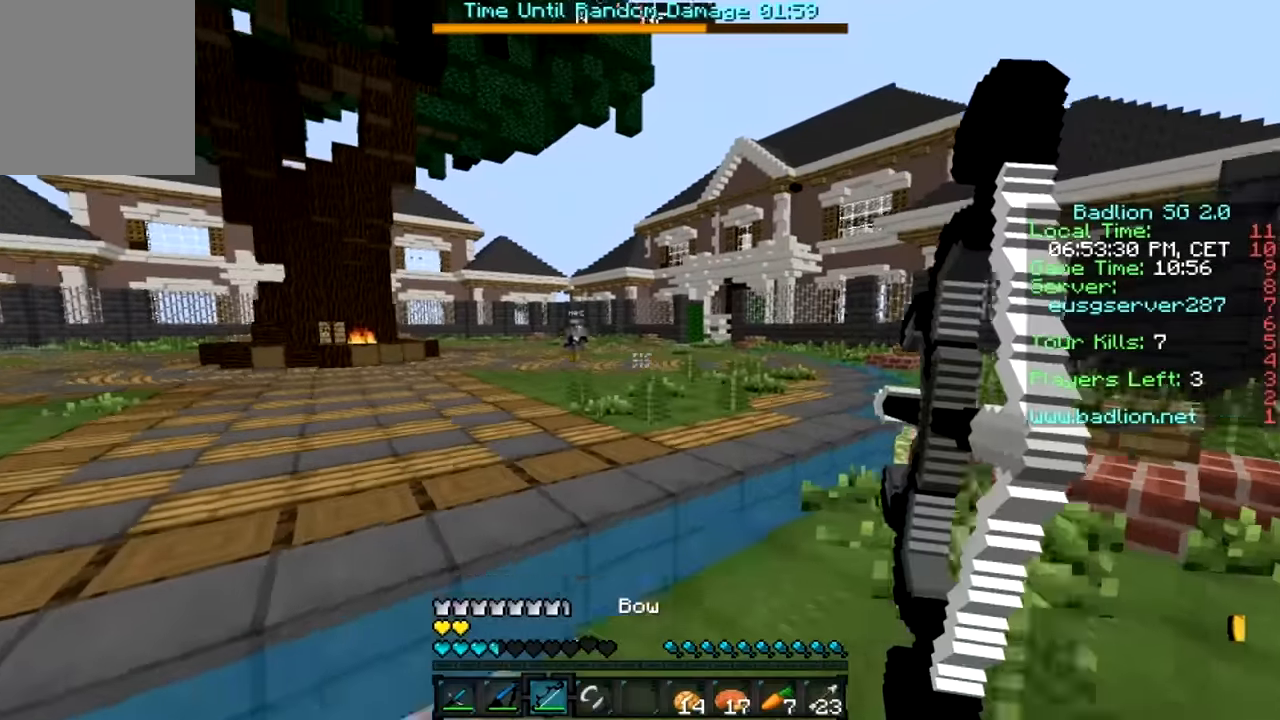
{"keys": ["a", "w"], "mouse": ["right"], "events": []}
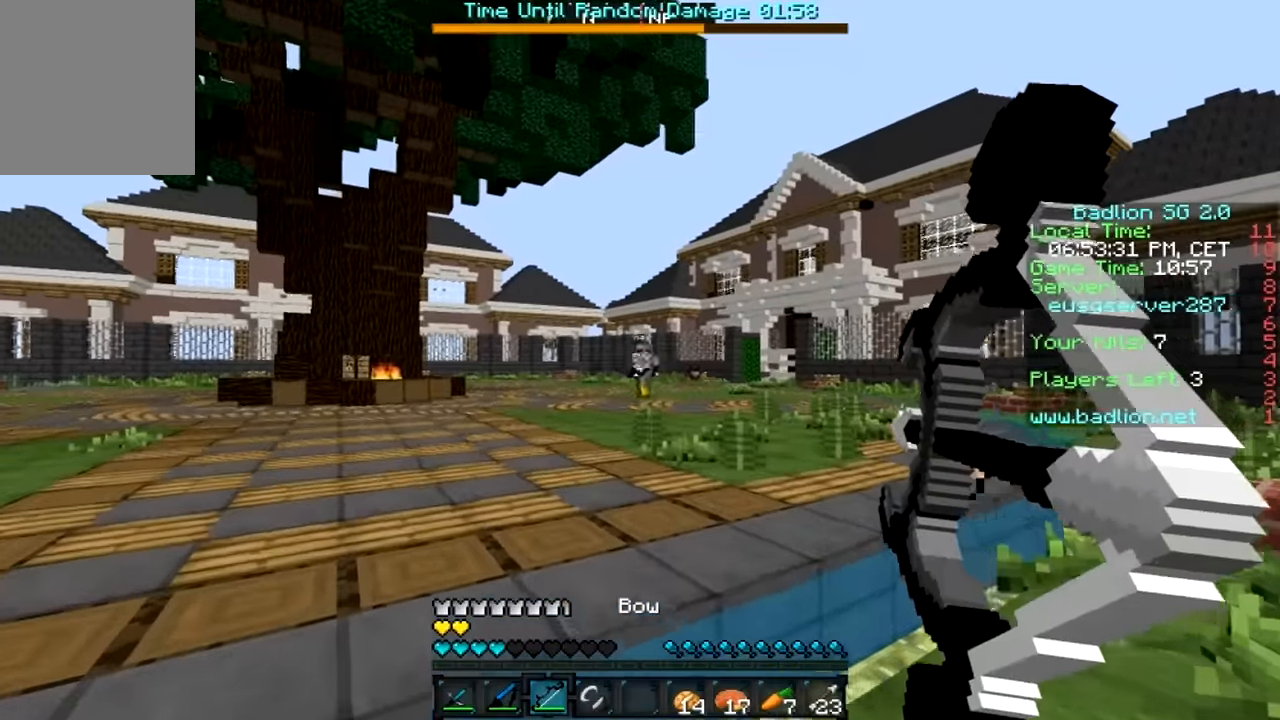
{"keys": ["d", "w"], "mouse": ["right"], "events": [[33, "d", "down"], [67, "a", "up"], [183, "mouse_right", "up"], [217, "mouse_left", "down"], [217, "mouse_right", "down"], [283, "mouse_left", "up"]]}
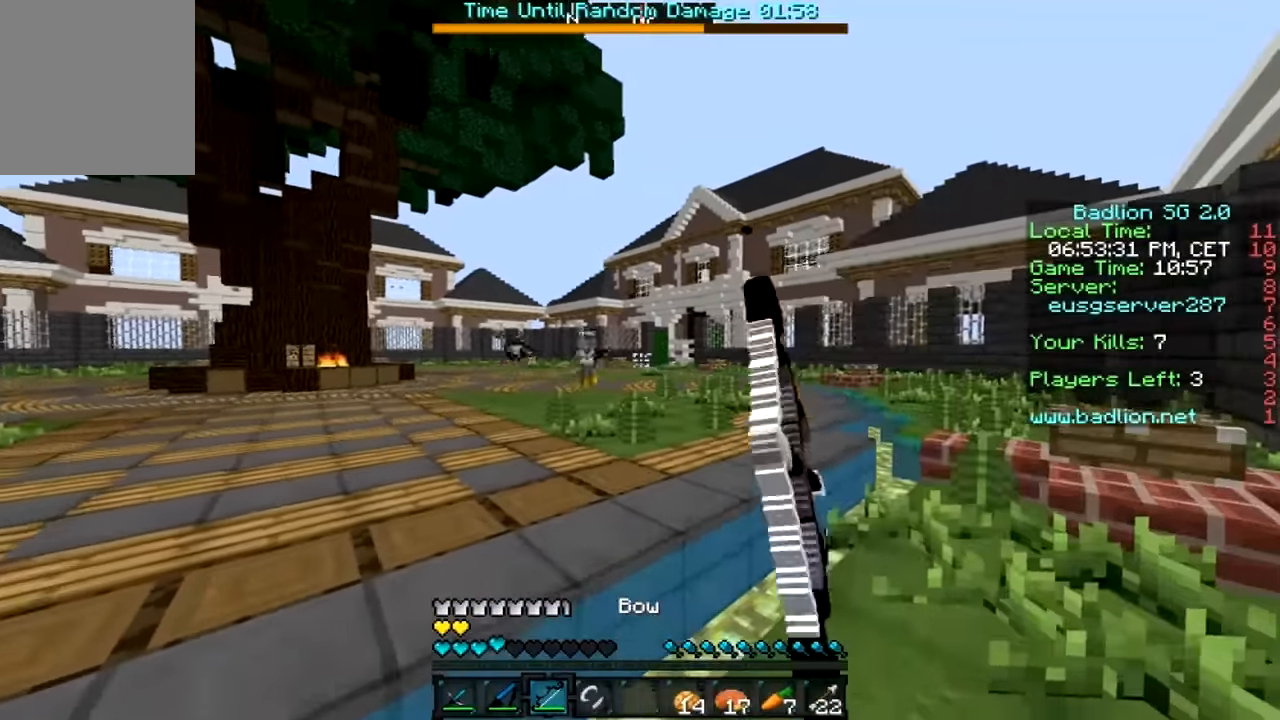
{"keys": ["d", "w"], "mouse": ["right"], "events": []}
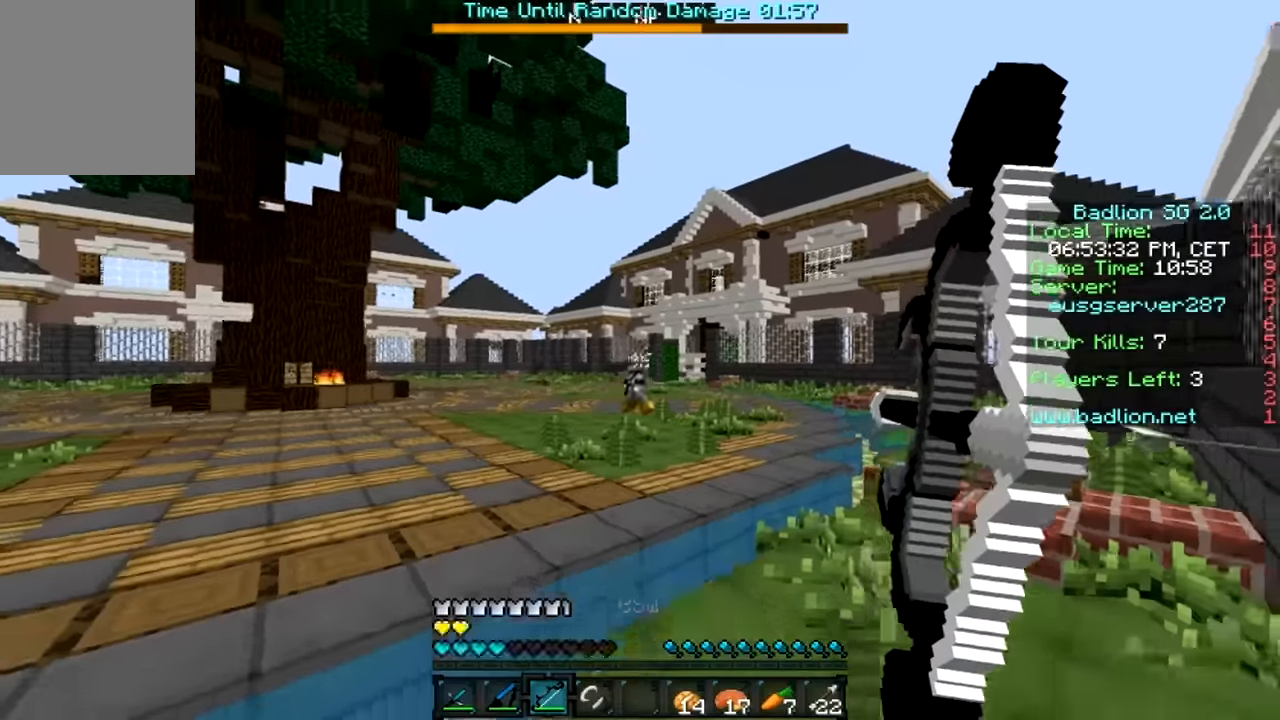
{"keys": ["d", "w"], "mouse": ["right"], "events": [[183, "mouse_right", "up"], [417, "mouse_left", "down"], [483, "mouse_left", "up"], [483, "mouse_right", "down"]]}
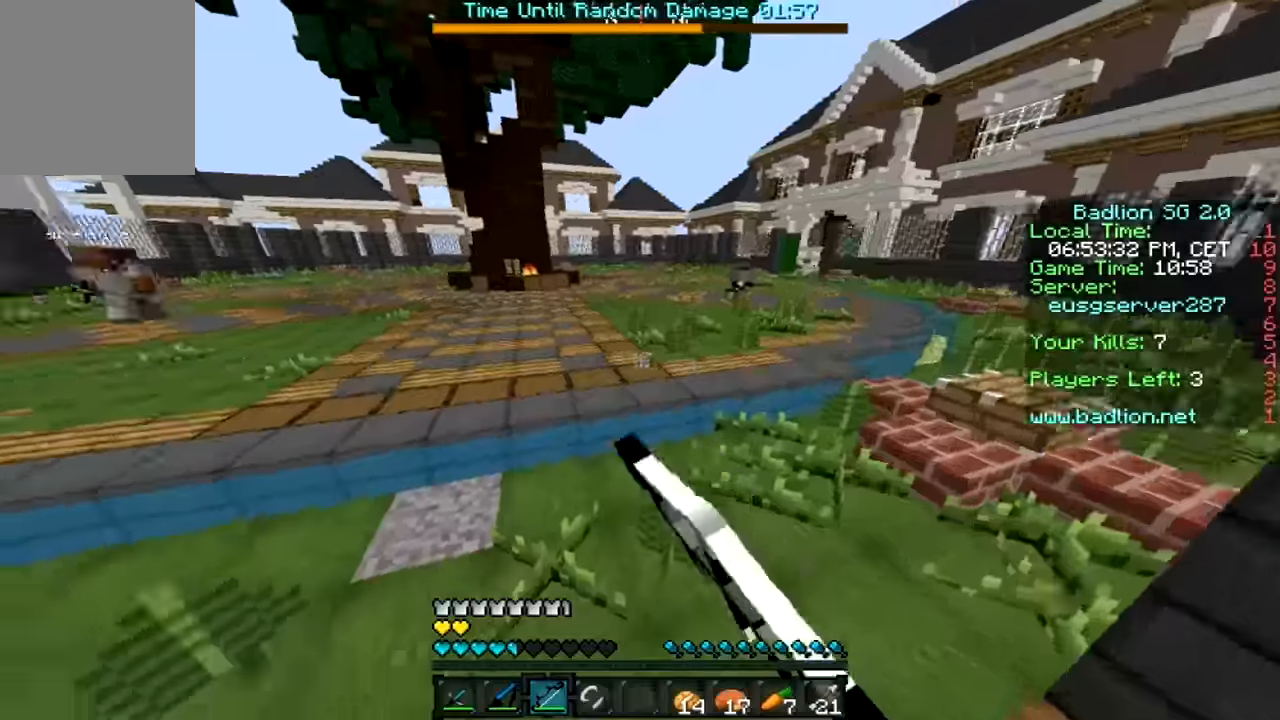
{"keys": ["d", "w"], "mouse": ["right"], "events": []}
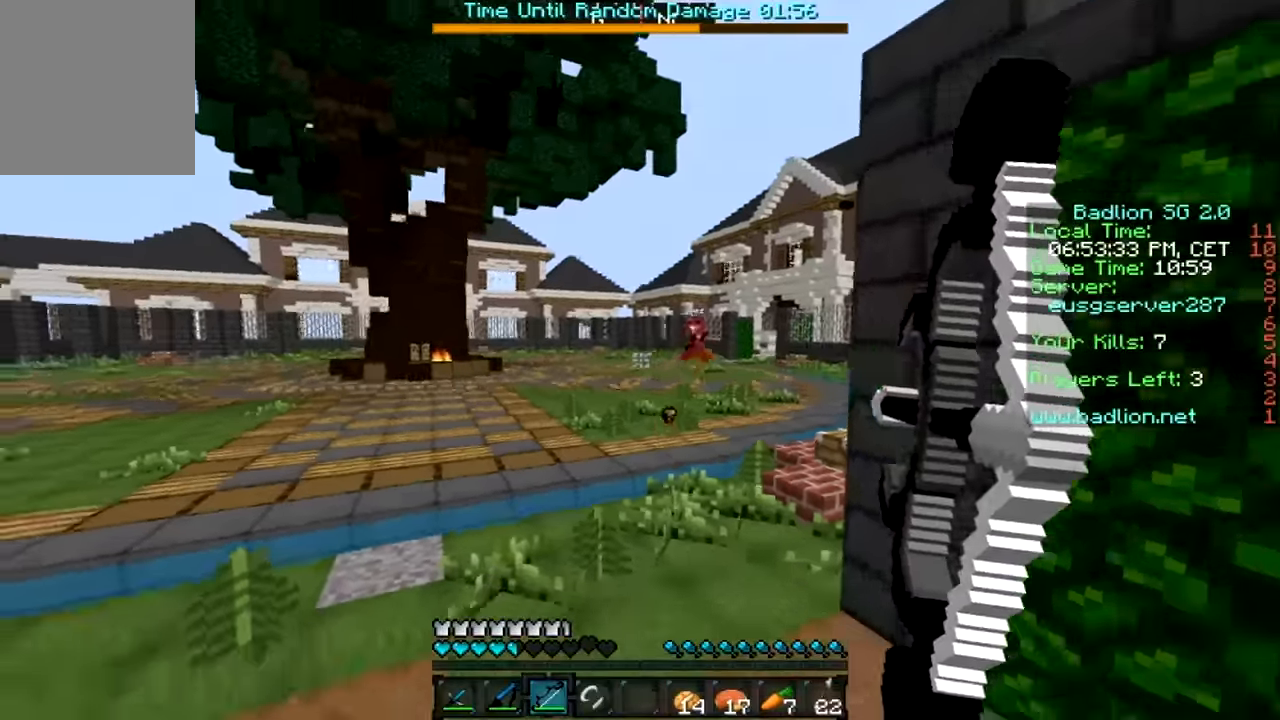
{"keys": ["a", "w"], "mouse": ["right"], "events": [[17, "a", "down"], [17, "d", "up"]]}
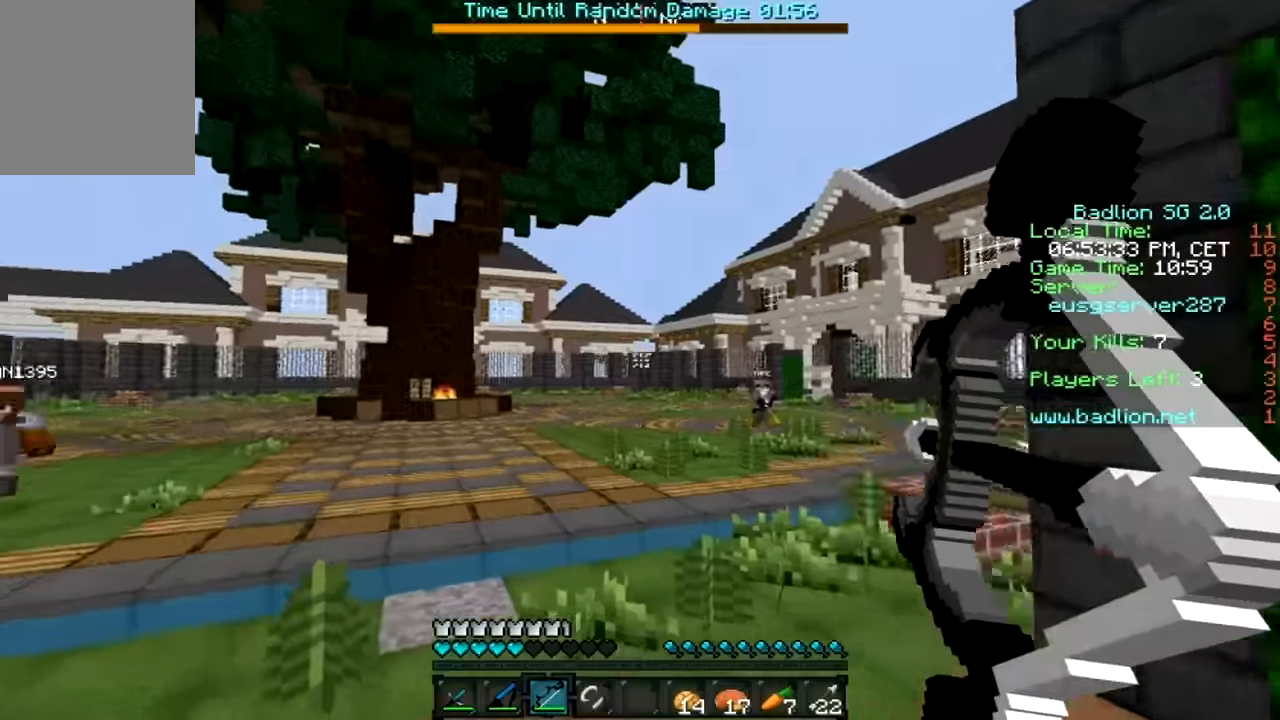
{"keys": ["w"], "mouse": [], "events": [[233, "a", "up"], [333, "mouse_right", "up"]]}
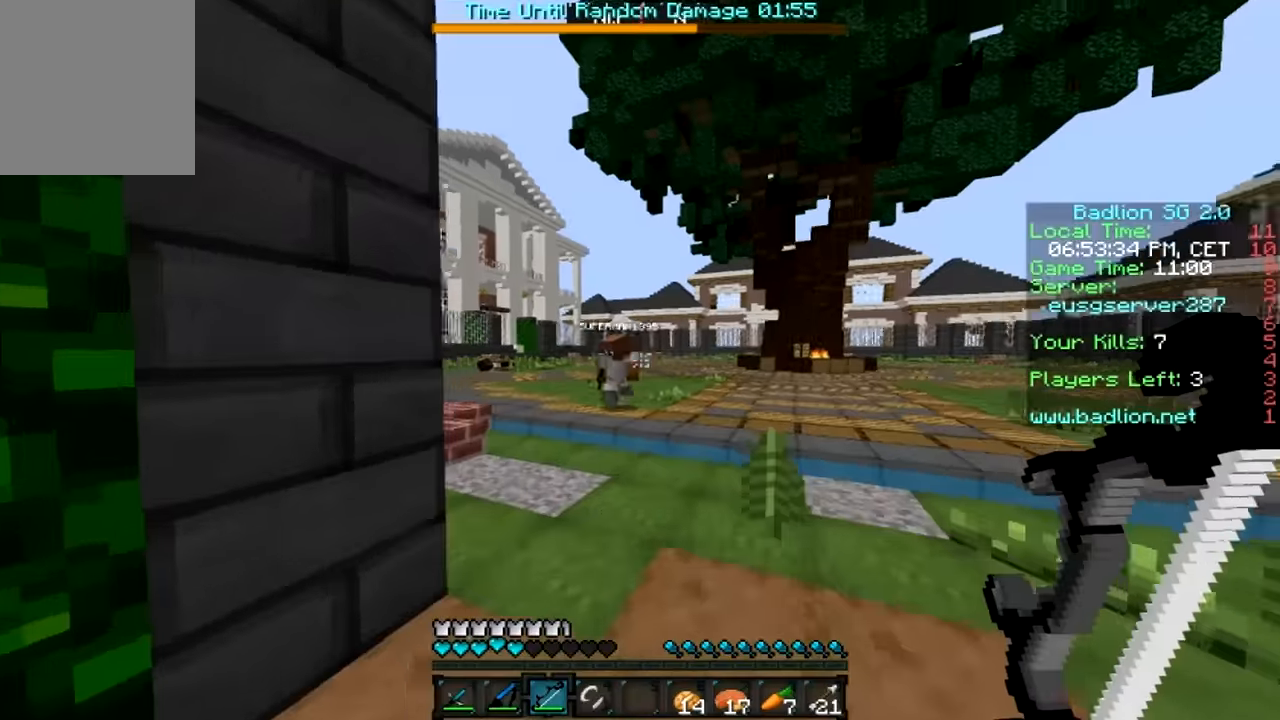
{"keys": ["w"], "mouse": [], "events": [[33, "a", "down"], [266, "a", "up"], [266, "mouse_right", "down"], [366, "mouse_right", "up"]]}
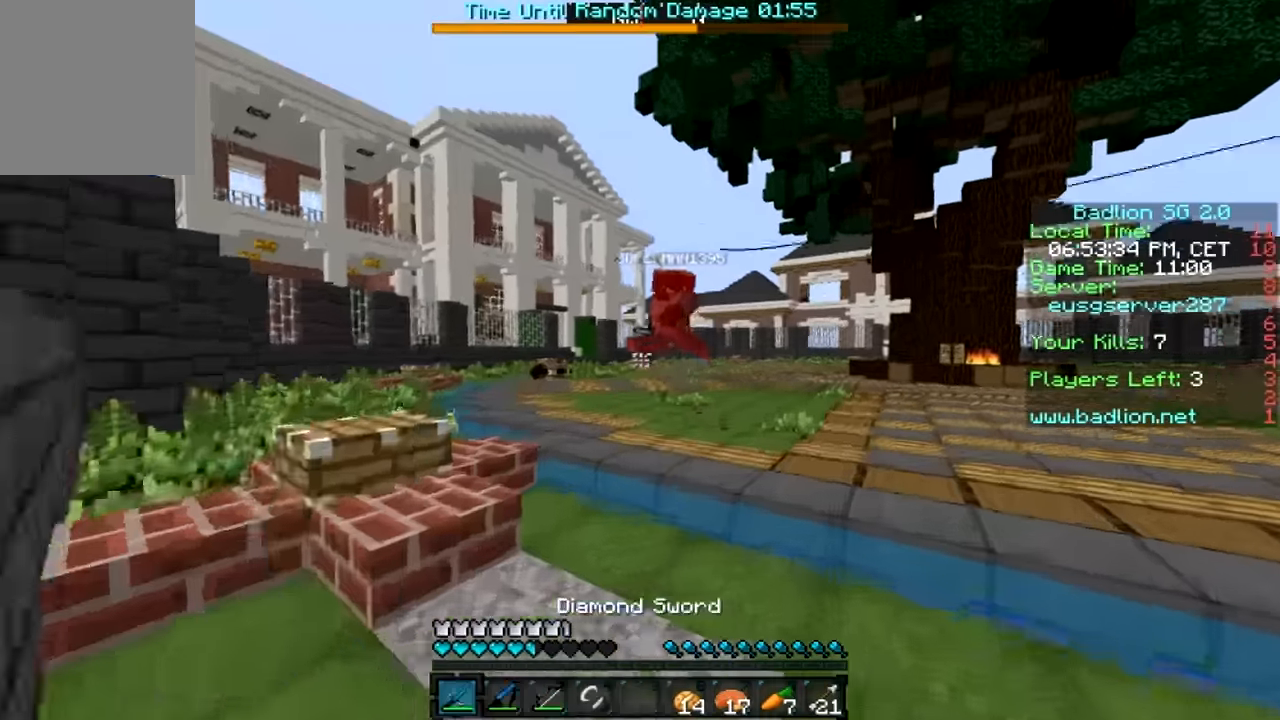
{"keys": ["a", "w"], "mouse": ["left", "right"], "events": [[216, "a", "down"], [483, "mouse_left", "down"], [483, "mouse_right", "down"]]}
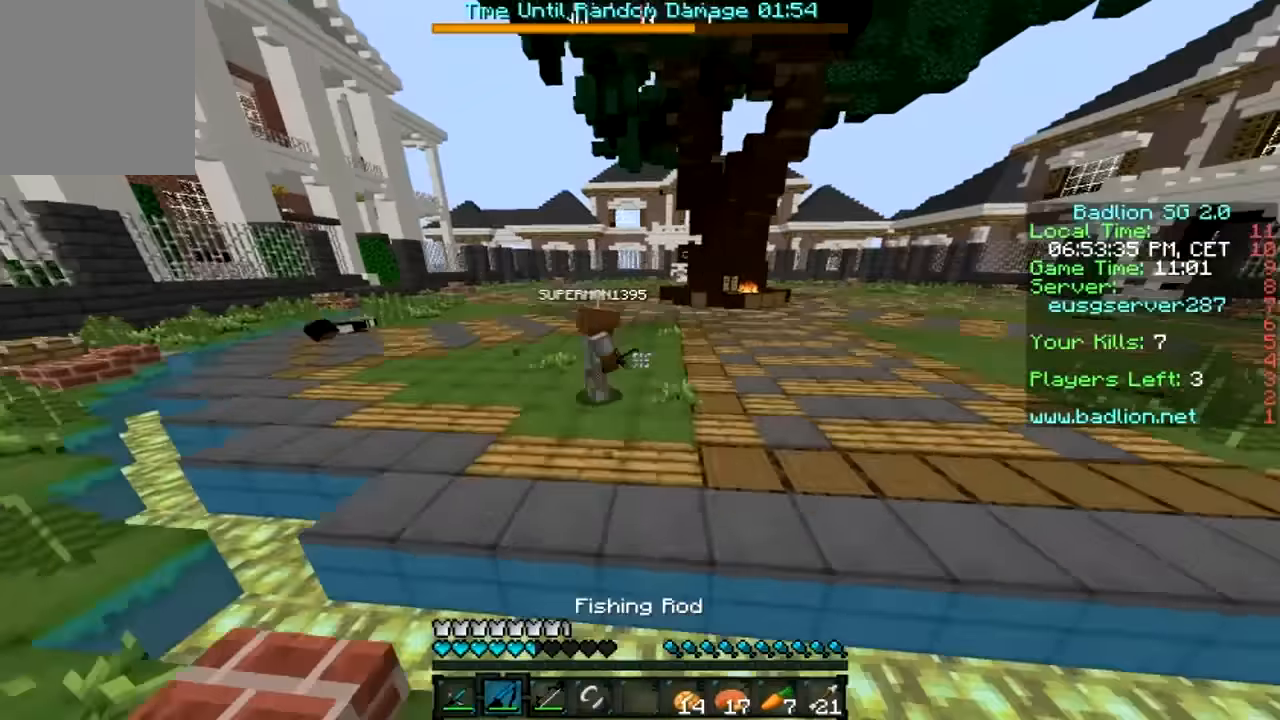
{"keys": ["a", "w"], "mouse": [], "events": [[66, "mouse_left", "up"], [66, "mouse_right", "up"]]}
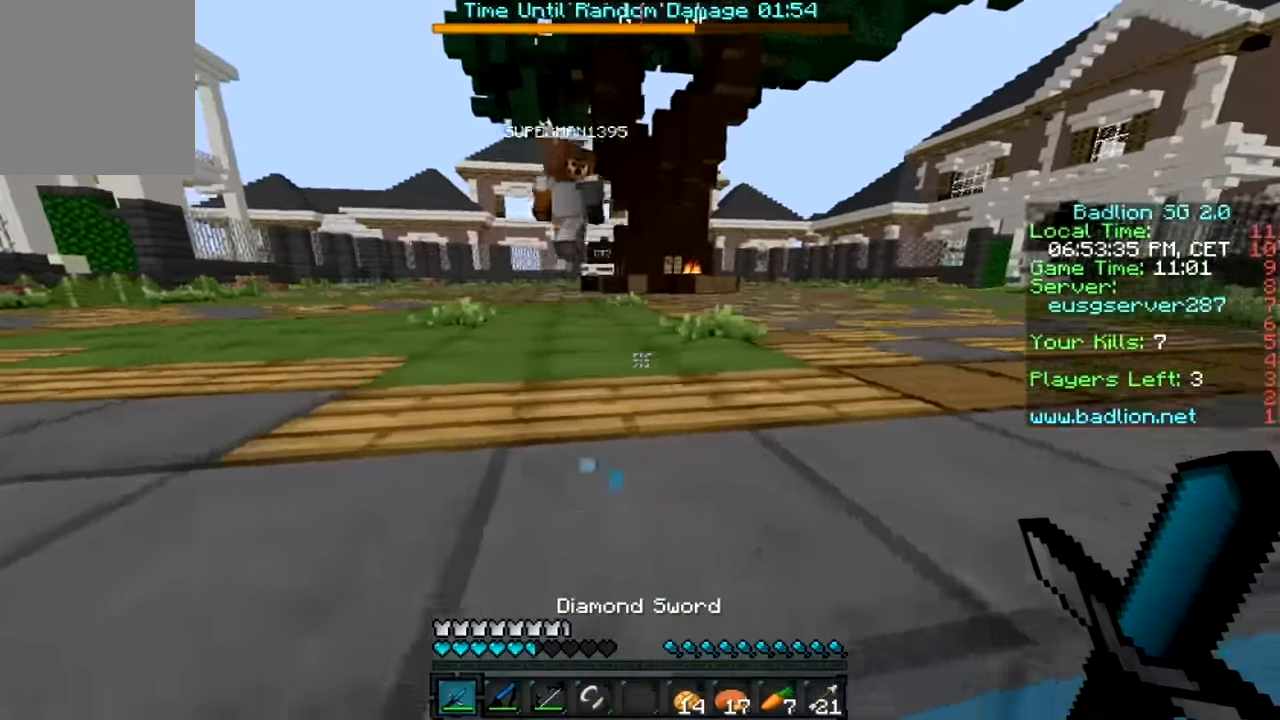
{"keys": ["a", "w"], "mouse": [], "events": []}
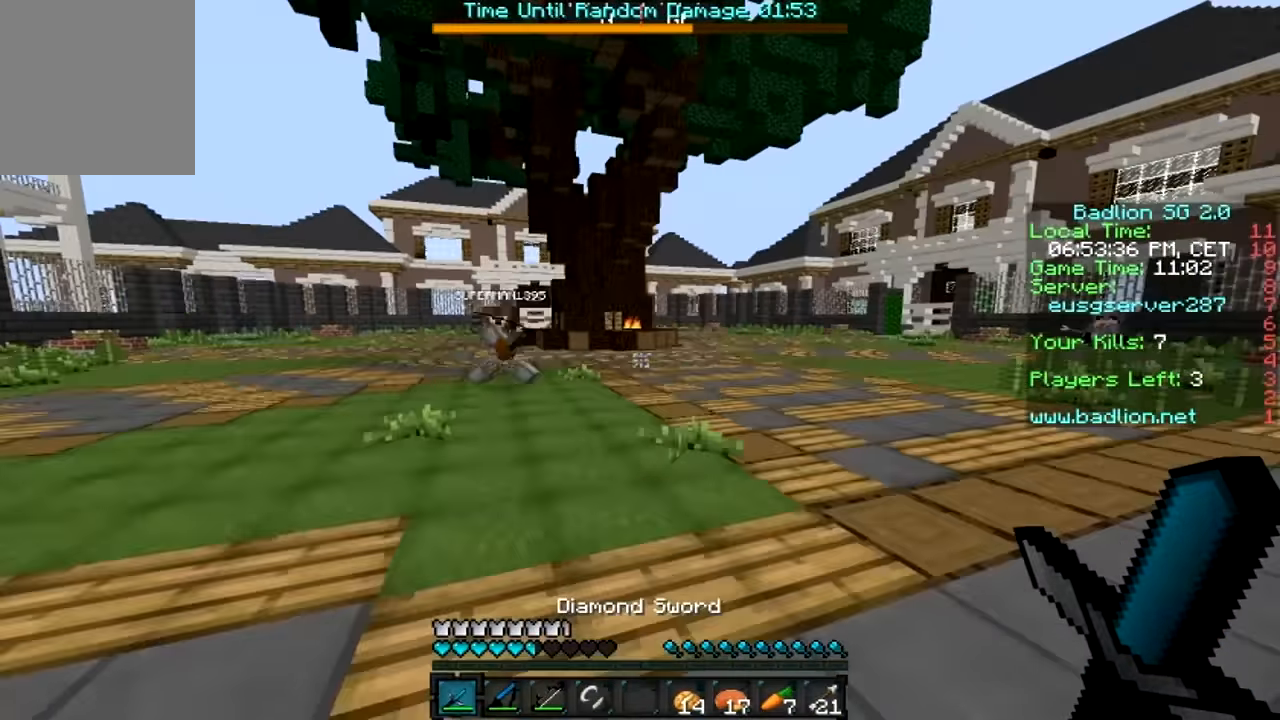
{"keys": ["a", "w"], "mouse": [], "events": []}
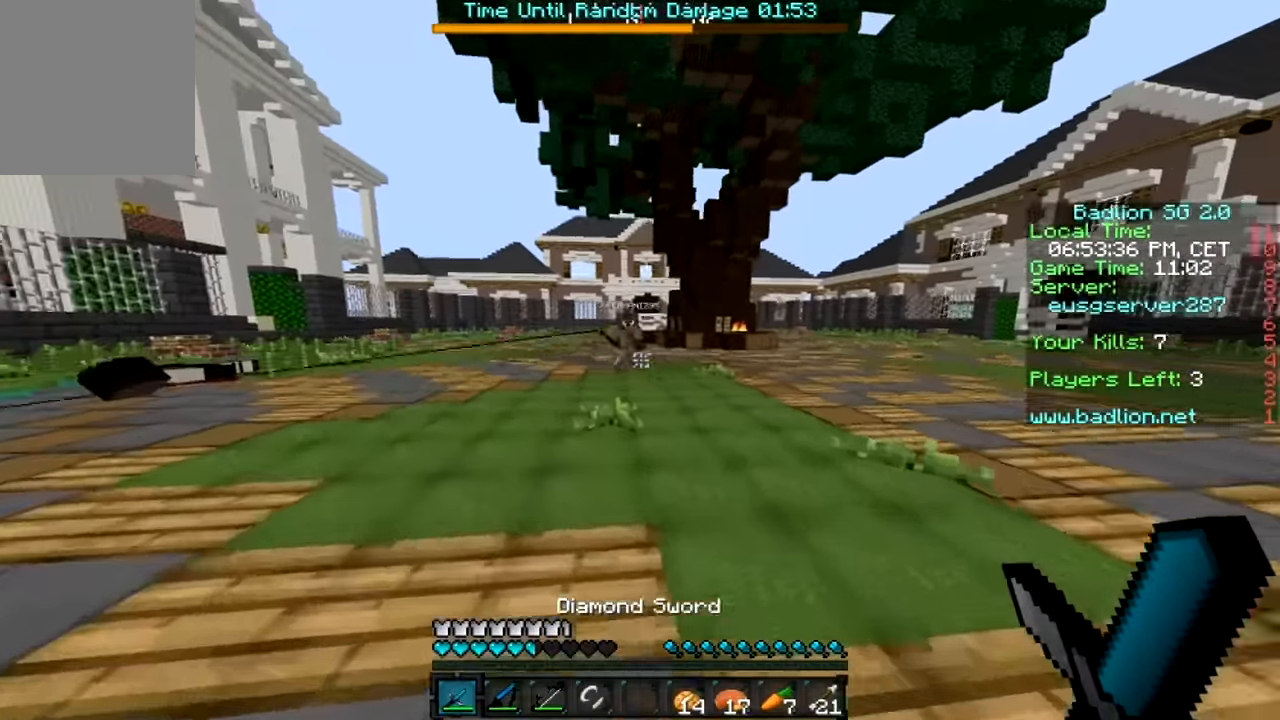
{"keys": ["a", "w"], "mouse": [], "events": []}
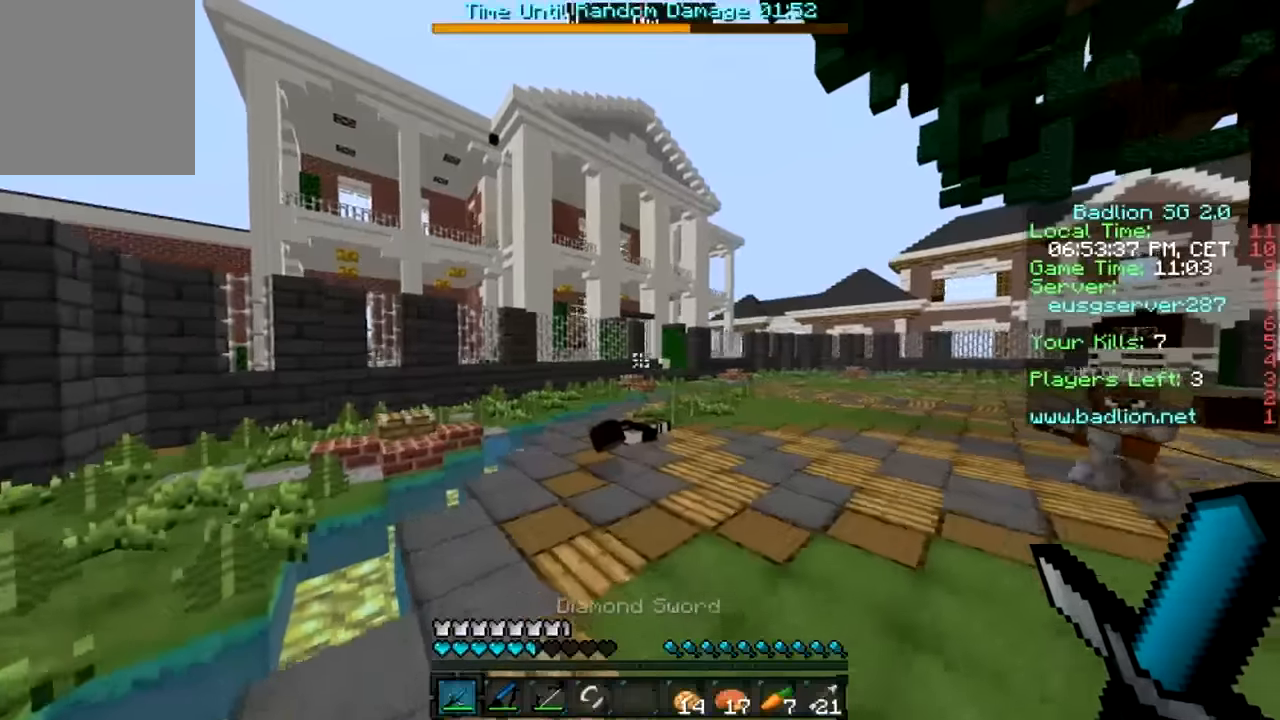
{"keys": ["a", "w"], "mouse": [], "events": []}
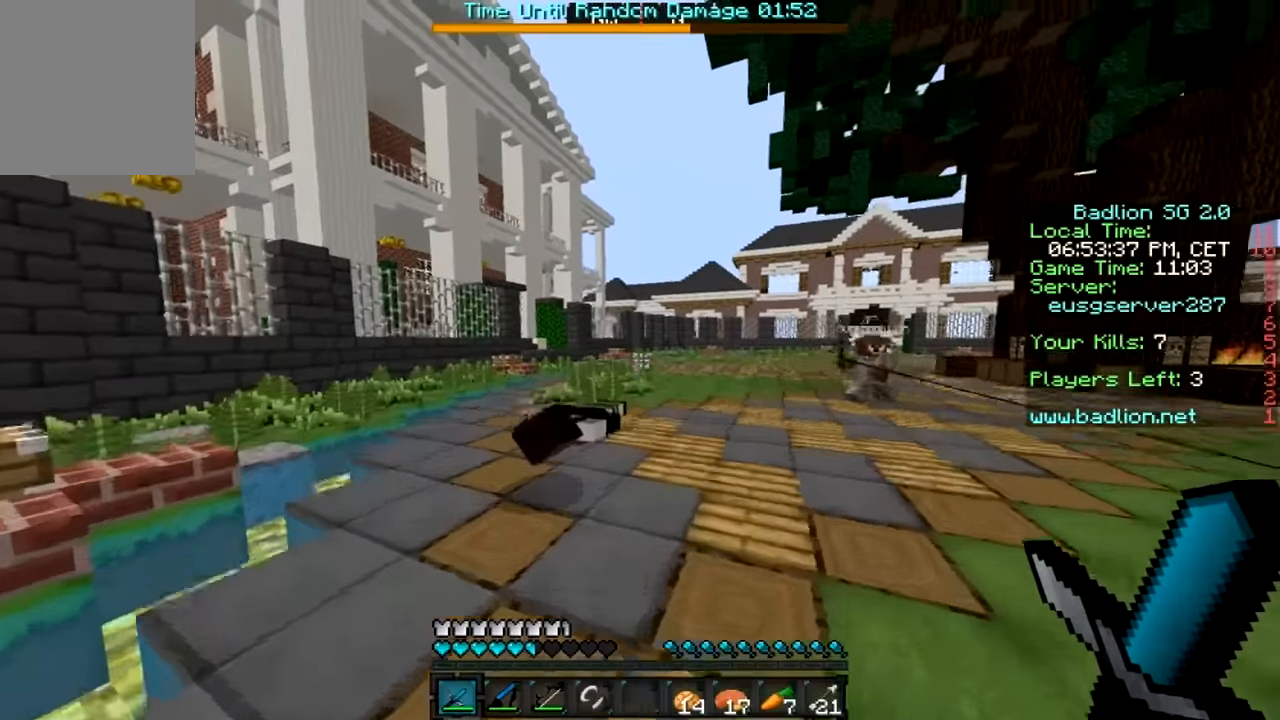
{"keys": ["a", "w"], "mouse": [], "events": []}
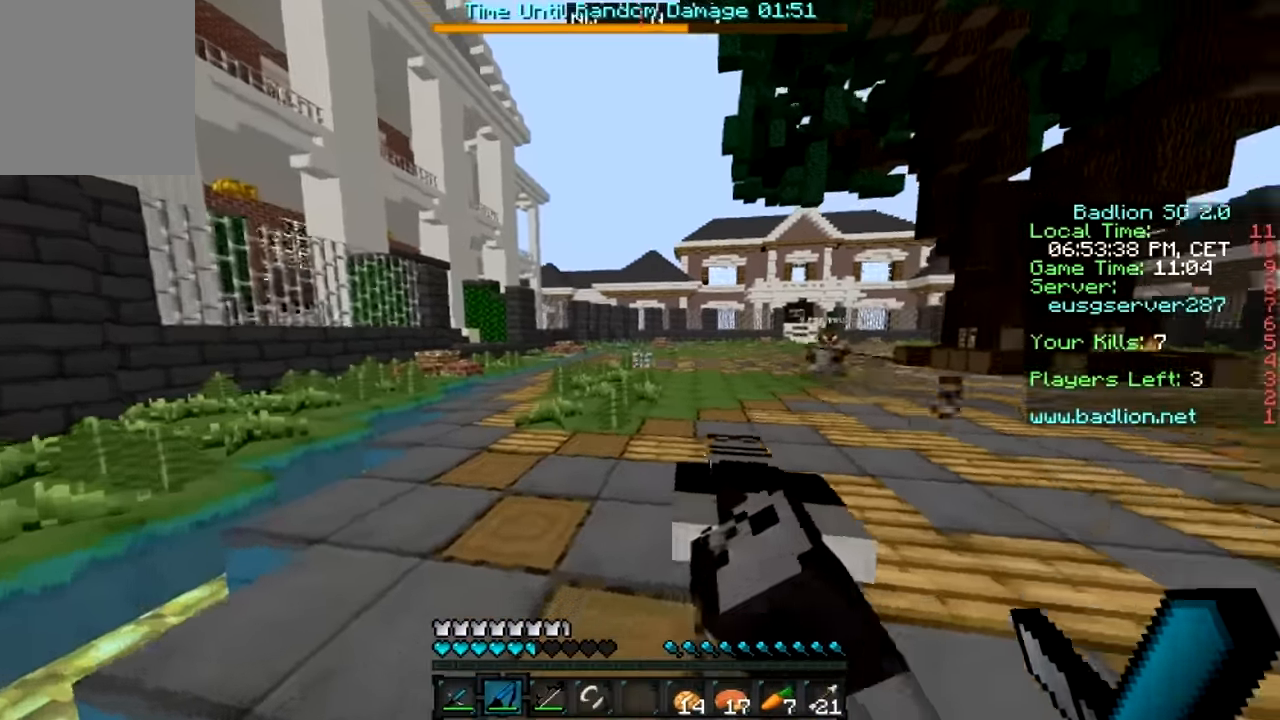
{"keys": ["d", "w"], "mouse": [], "events": [[483, "a", "up"], [483, "d", "down"]]}
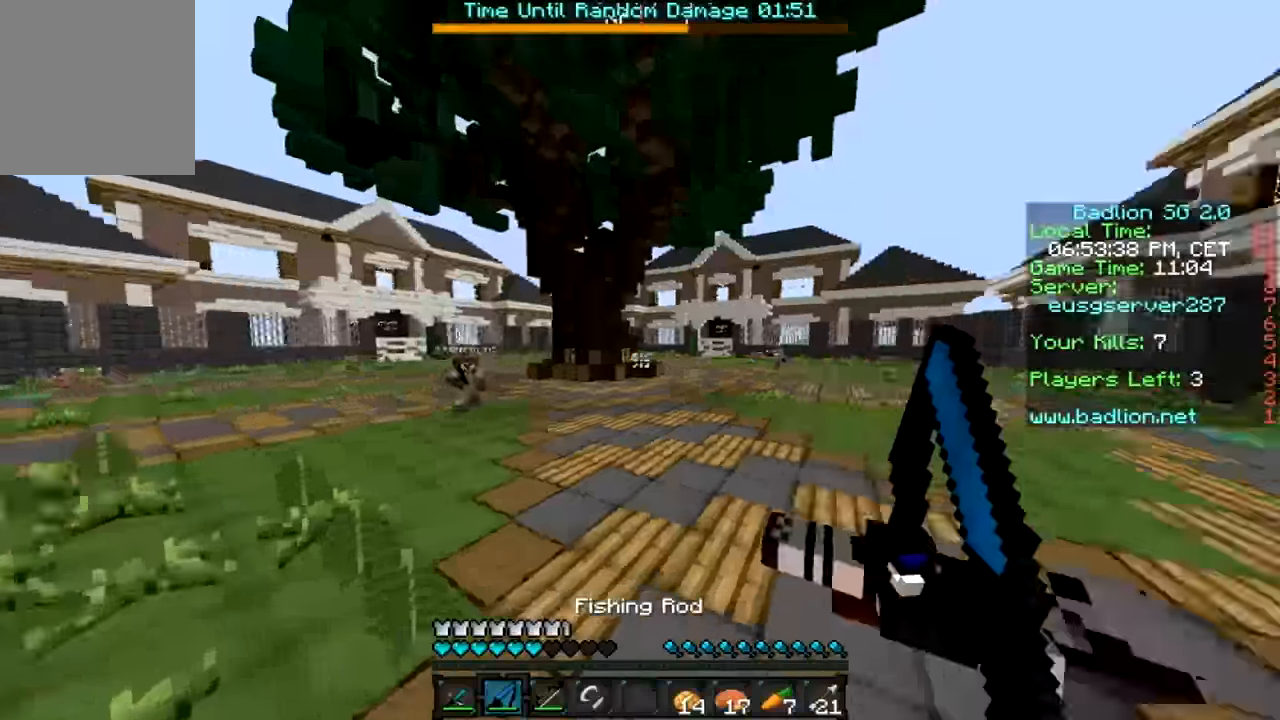
{"keys": ["d", "w"], "mouse": [], "events": []}
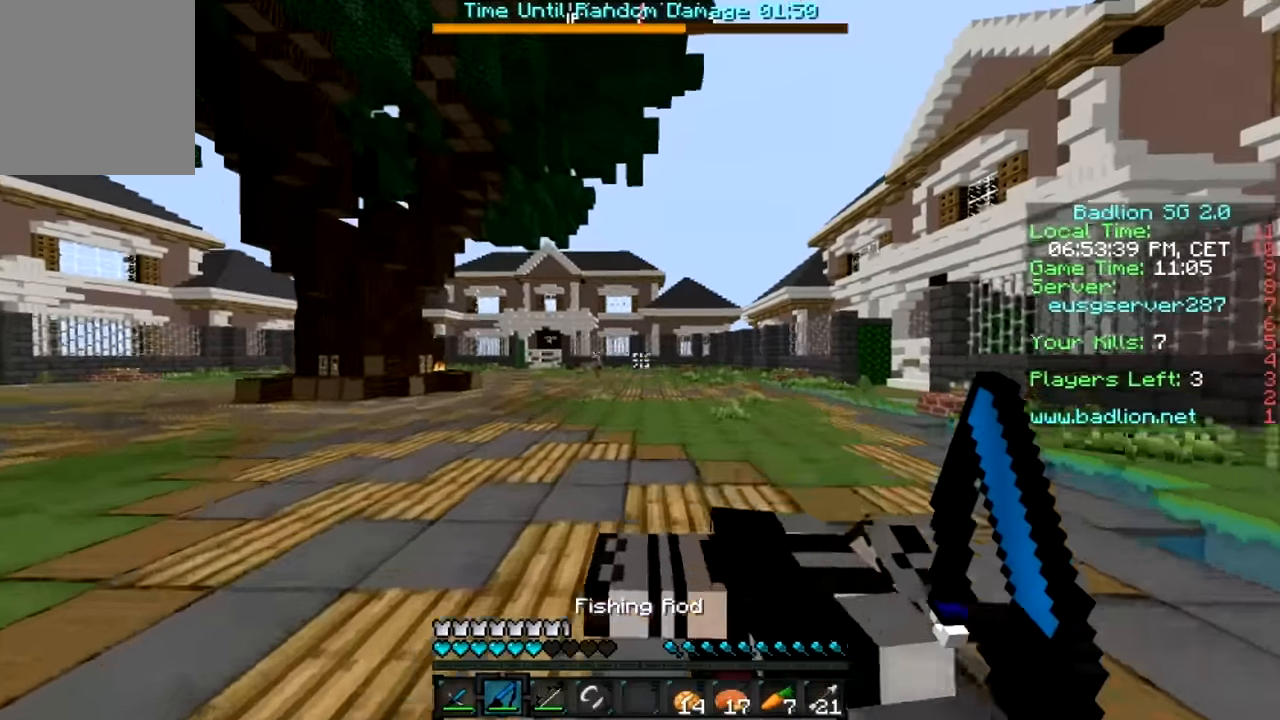
{"keys": ["d", "w"], "mouse": [], "events": []}
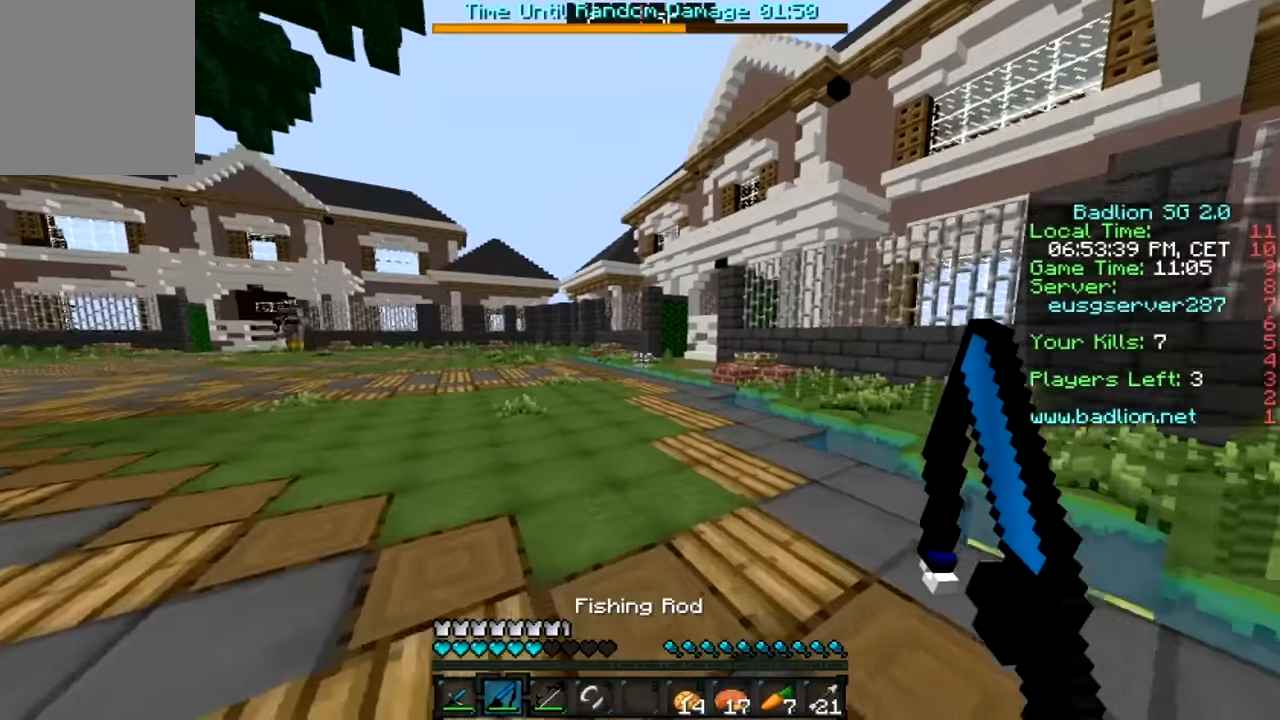
{"keys": ["w"], "mouse": [], "events": [[33, "d", "up"]]}
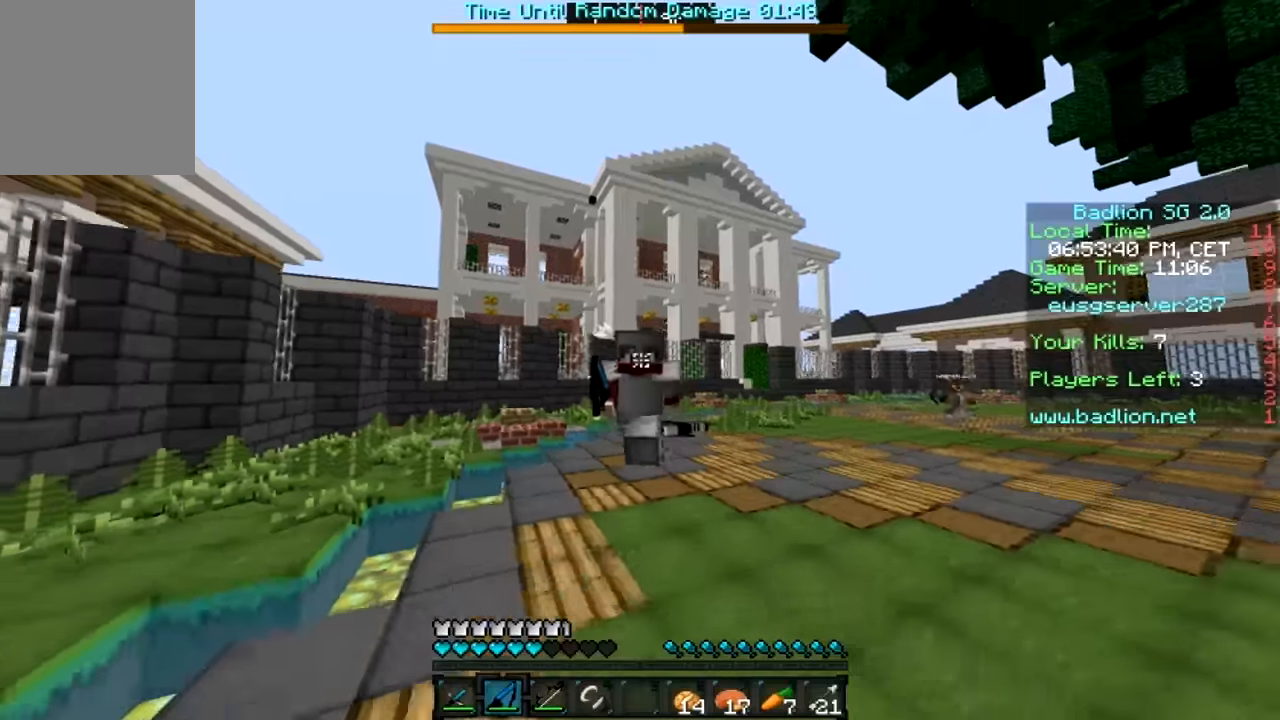
{"keys": ["w"], "mouse": [], "events": []}
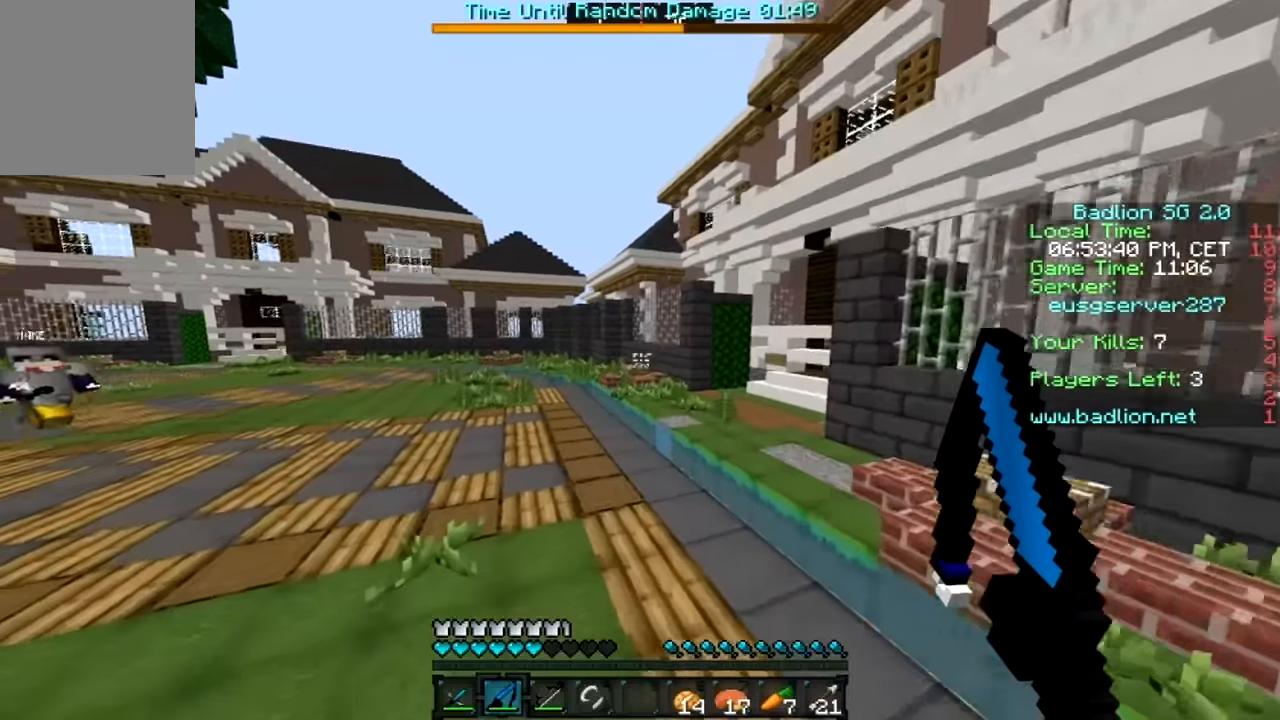
{"keys": ["d", "w"], "mouse": [], "events": [[266, "d", "down"]]}
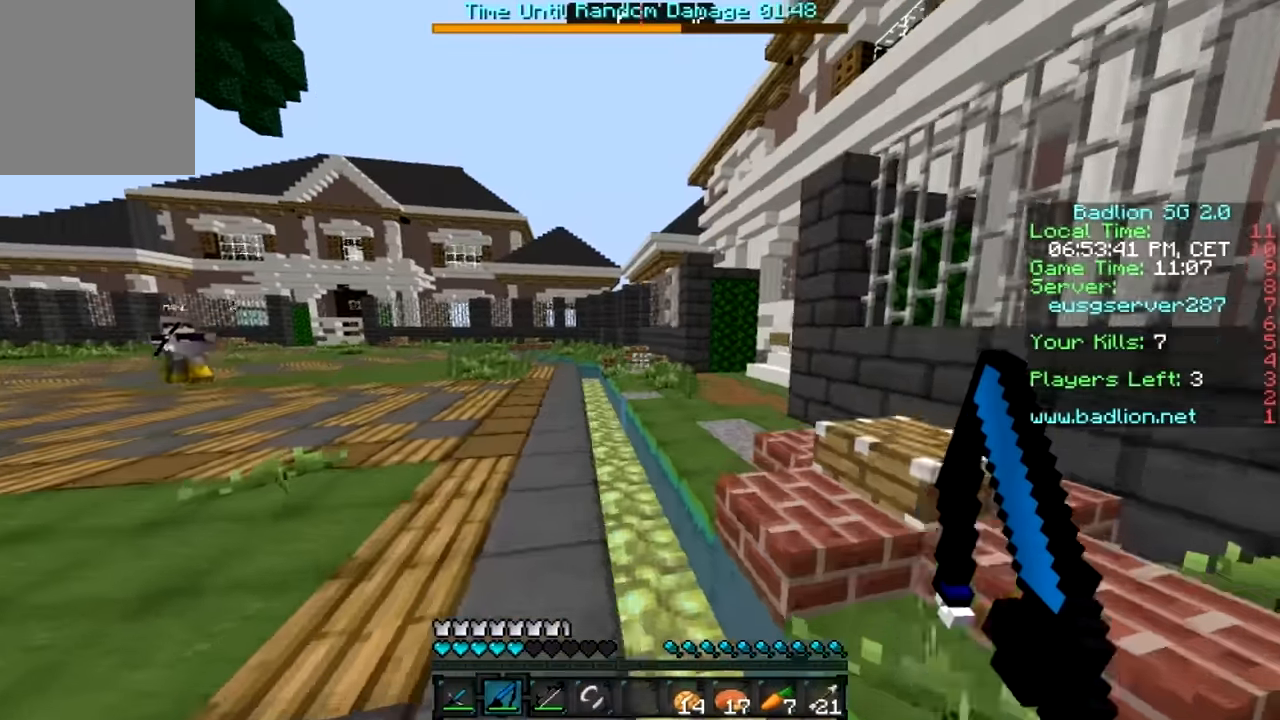
{"keys": ["d", "w"], "mouse": [], "events": []}
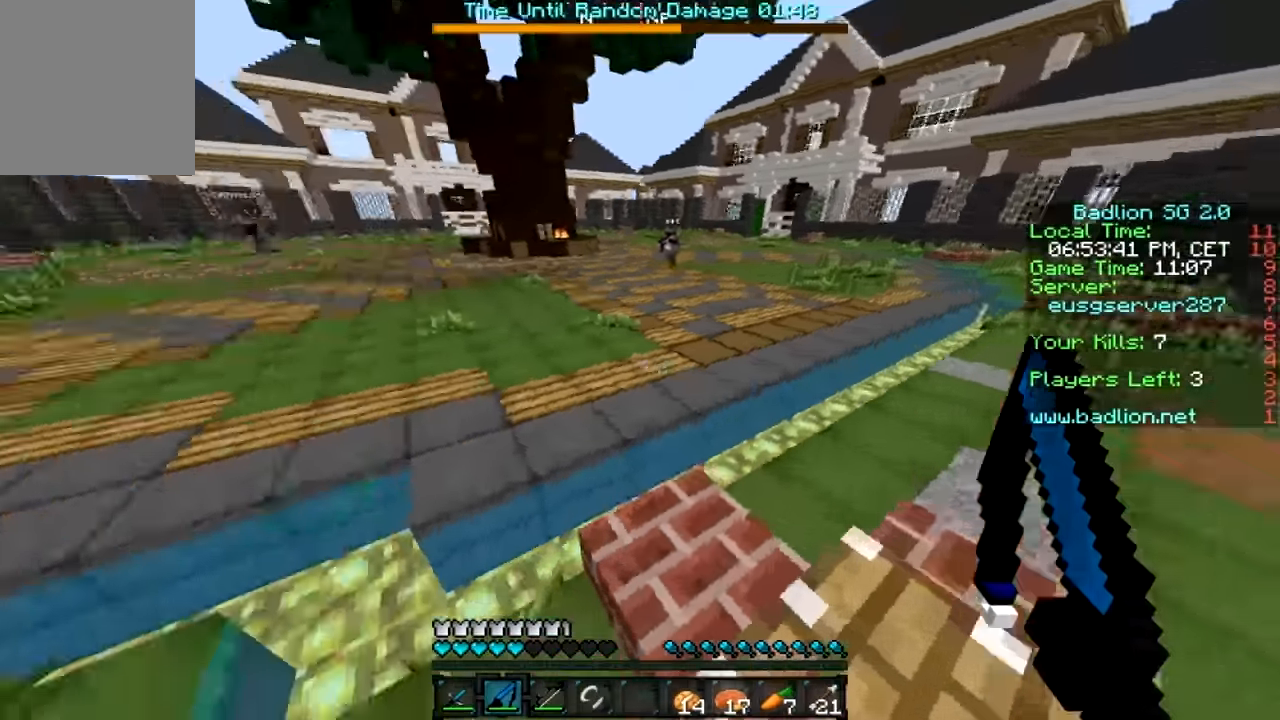
{"keys": ["a", "w"], "mouse": [], "events": [[83, "a", "down"], [83, "d", "up"]]}
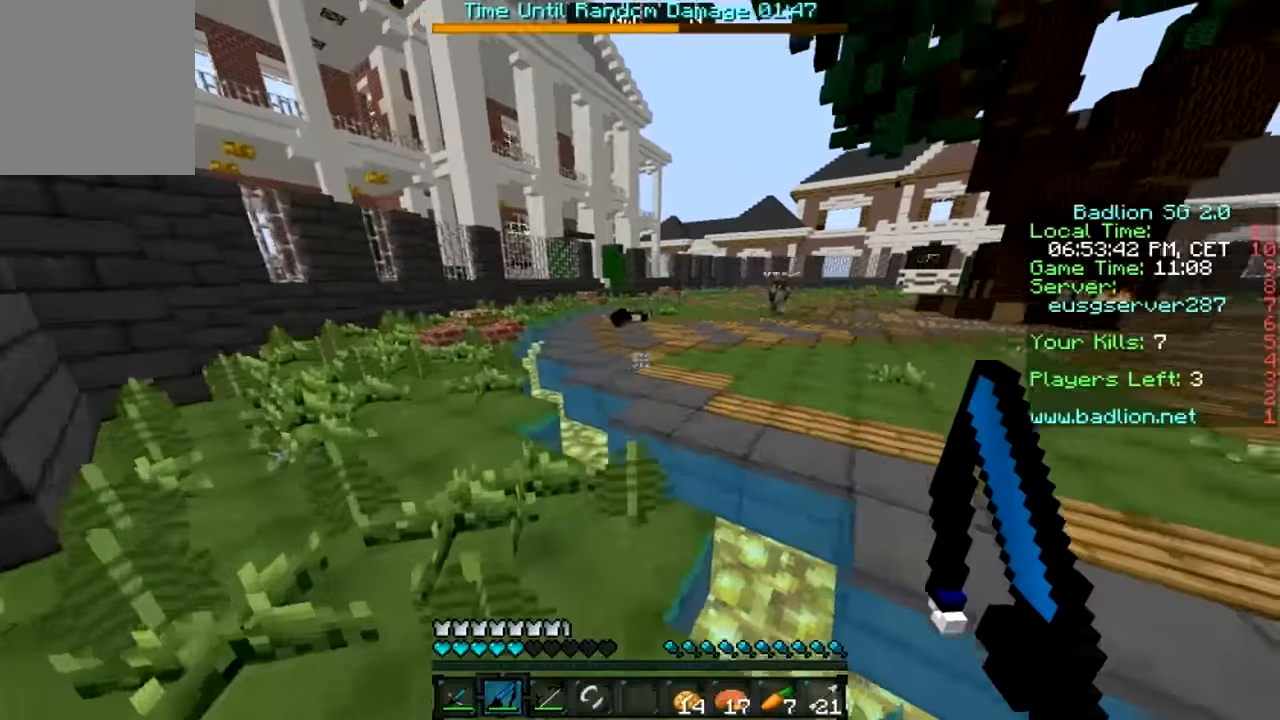
{"keys": ["a", "w"], "mouse": [], "events": []}
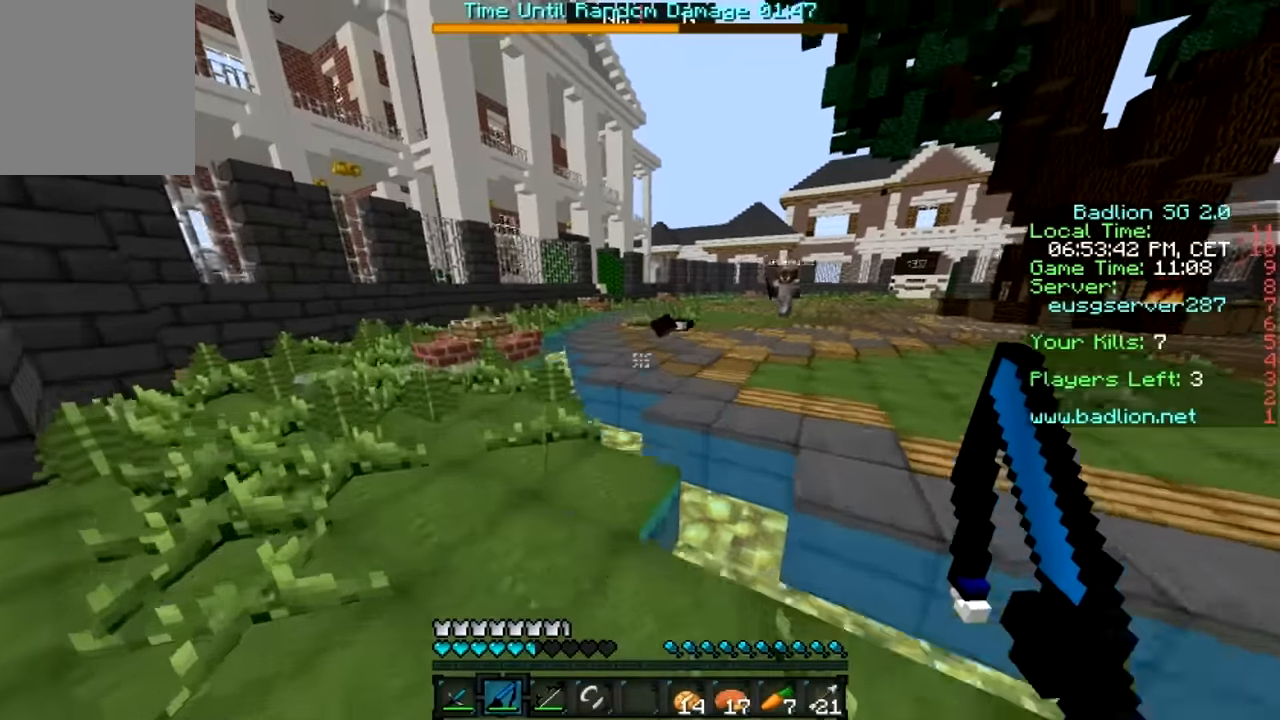
{"keys": ["w"], "mouse": [], "events": [[333, "a", "up"]]}
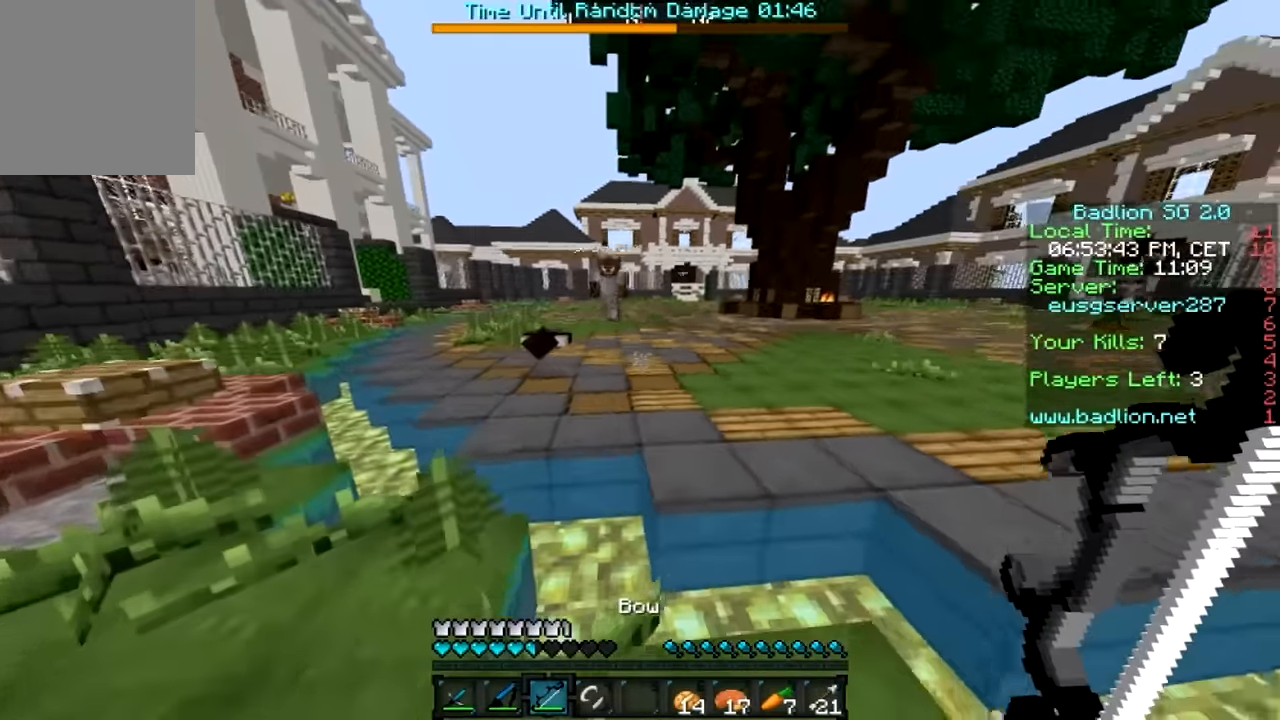
{"keys": ["a", "w"], "mouse": ["right"], "events": [[267, "a", "down"], [317, "mouse_left", "down"], [317, "mouse_right", "down"], [384, "mouse_left", "up"]]}